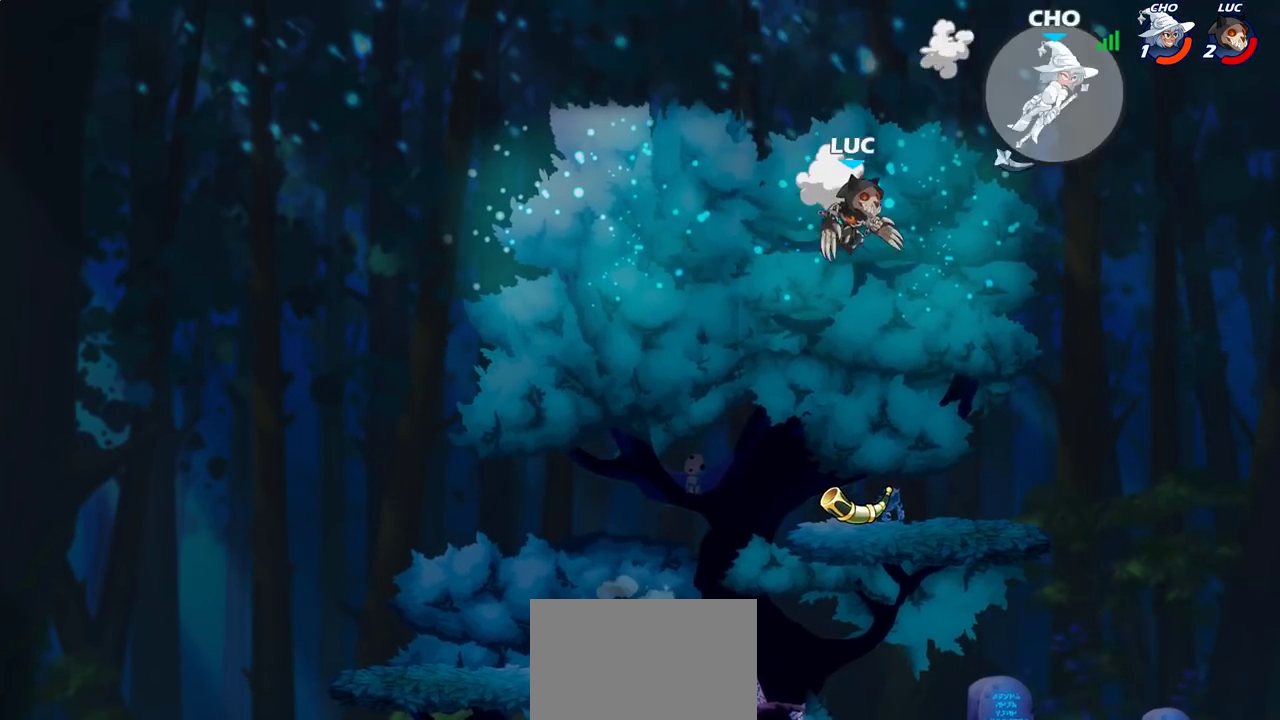
Gameplay with a controller (PlayStation layout); each line is a JSON object with the inputs held at the frame after it (dt_ms = milliseconds from this image to that frame). "events" lists button and stick changes between this image and that frame as [ms after this image, input, new state], when the widget could be followed in between. Not read: L3 R3.
{"dt_ms": 700, "buttons": ["CIRCLE", "R2"], "left_stick": "center", "right_stick": "center", "events": [[100, "left_stick", "down"], [233, "left_stick", "down-left"], [333, "left_stick", "center"], [383, "left_stick", "right"], [600, "R2", "down"], [650, "CIRCLE", "down"], [683, "left_stick", "center"]]}
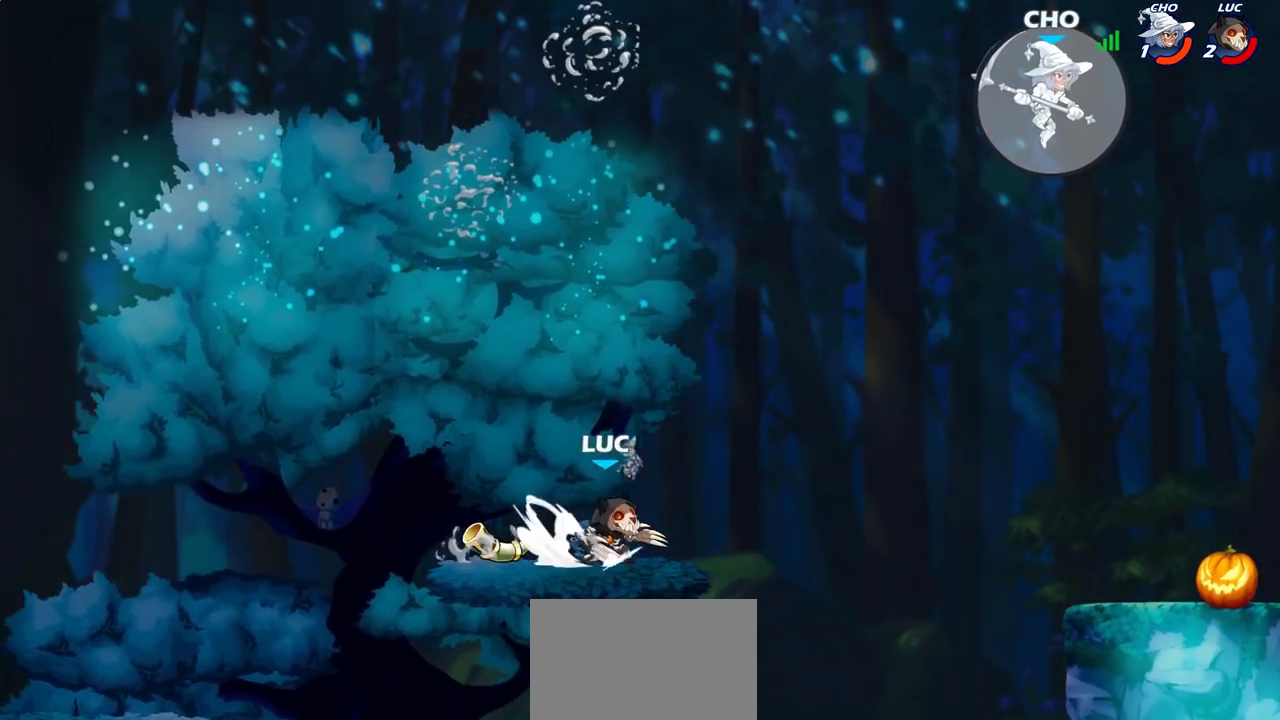
{"dt_ms": 400, "buttons": ["CIRCLE"], "left_stick": "center", "right_stick": "center", "events": [[33, "R2", "up"]]}
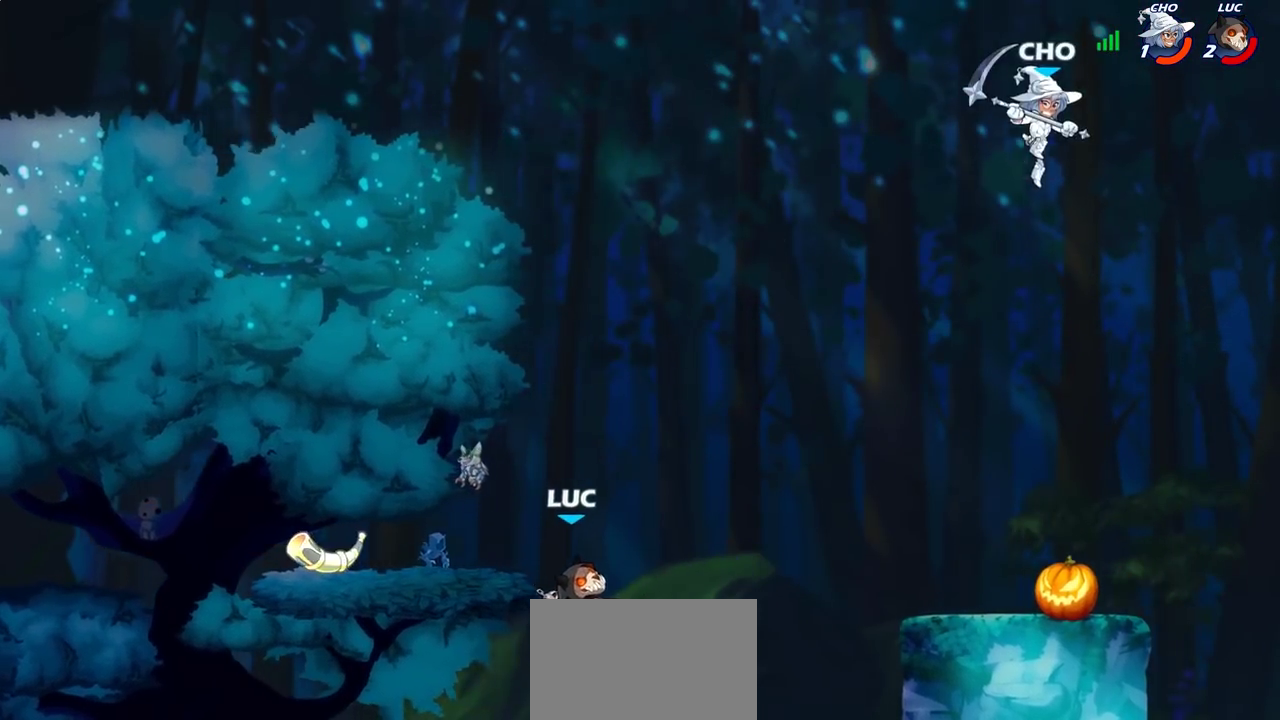
{"dt_ms": 300, "buttons": ["CIRCLE"], "left_stick": "center", "right_stick": "center", "events": []}
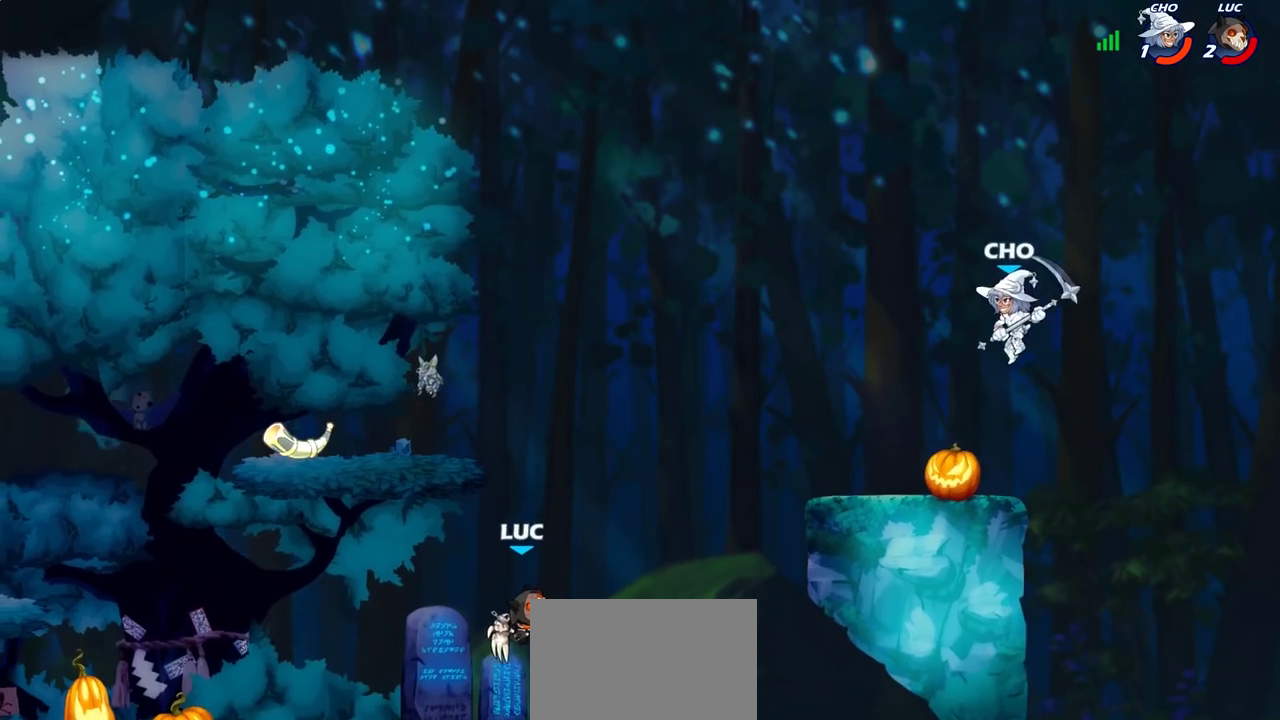
{"dt_ms": 700, "buttons": ["CIRCLE"], "left_stick": "center", "right_stick": "center", "events": [[33, "CIRCLE", "up"], [517, "left_stick", "left"], [617, "left_stick", "center"], [667, "CIRCLE", "down"]]}
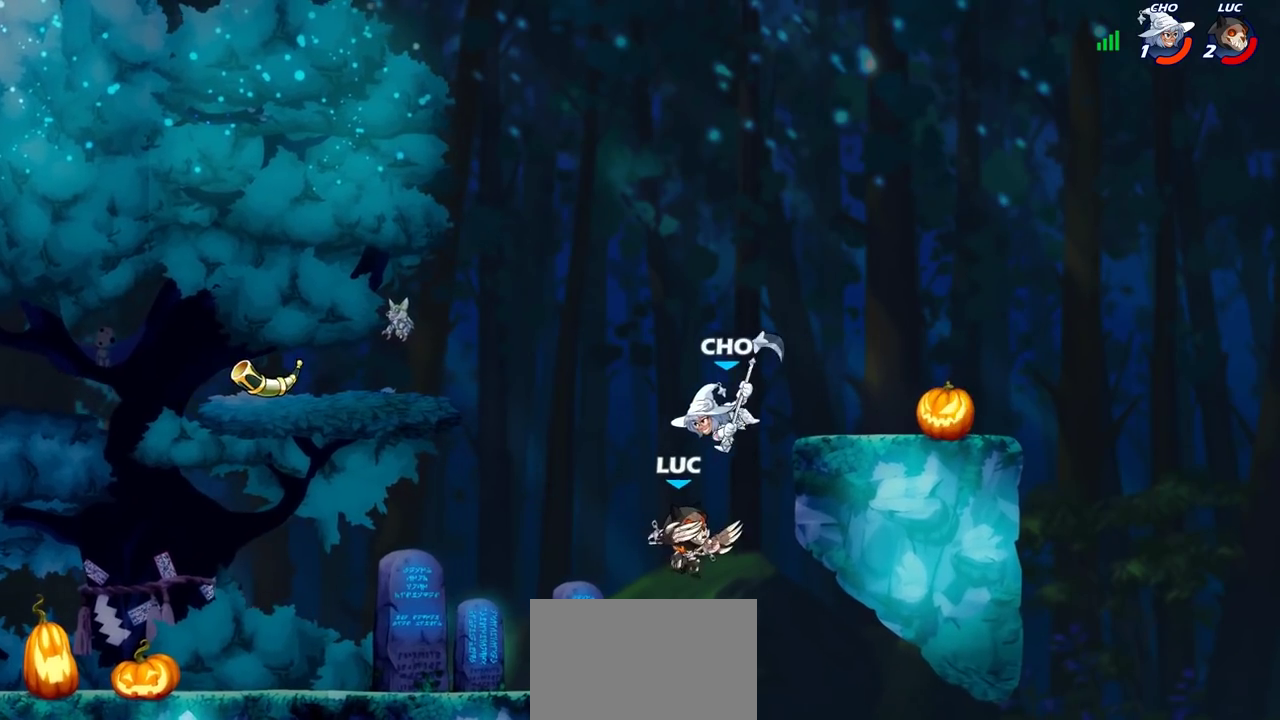
{"dt_ms": 700, "buttons": [], "left_stick": "right", "right_stick": "center", "events": [[67, "CIRCLE", "up"], [600, "left_stick", "right"]]}
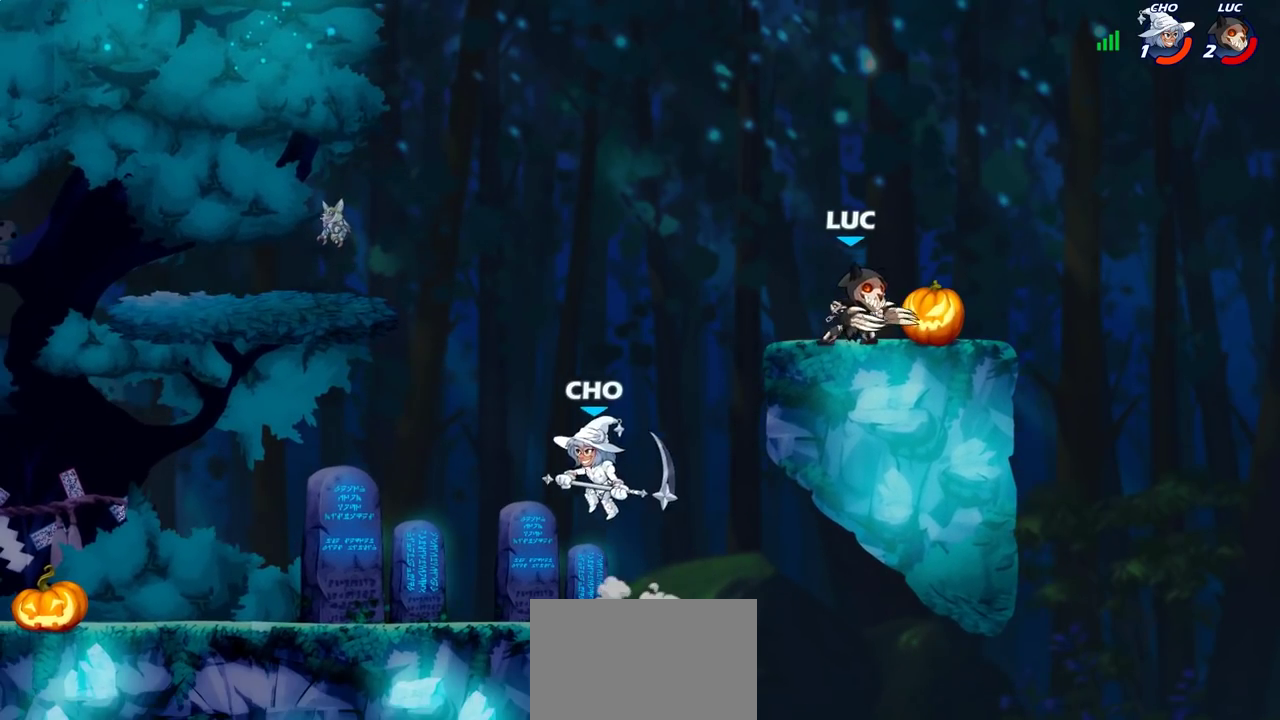
{"dt_ms": 300, "buttons": [], "left_stick": "left", "right_stick": "center", "events": [[183, "left_stick", "left"]]}
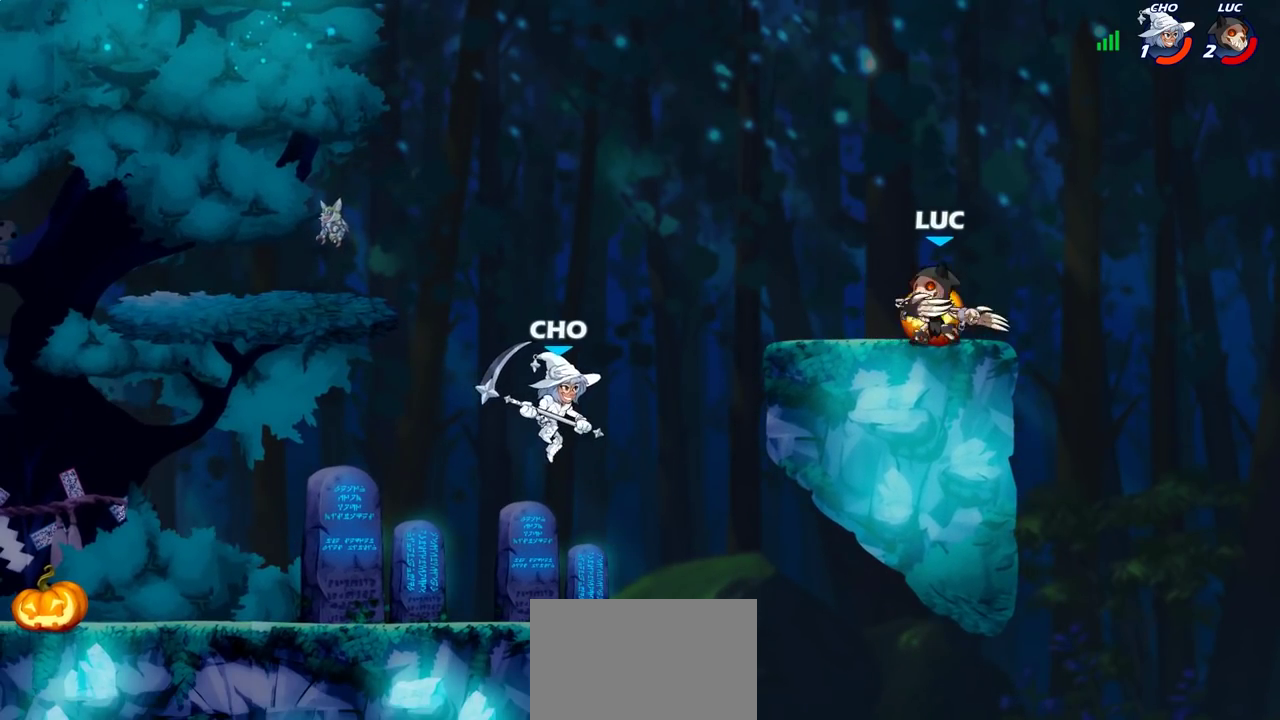
{"dt_ms": 400, "buttons": [], "left_stick": "right", "right_stick": "center", "events": [[100, "left_stick", "right"], [283, "left_stick", "left"], [400, "left_stick", "right"]]}
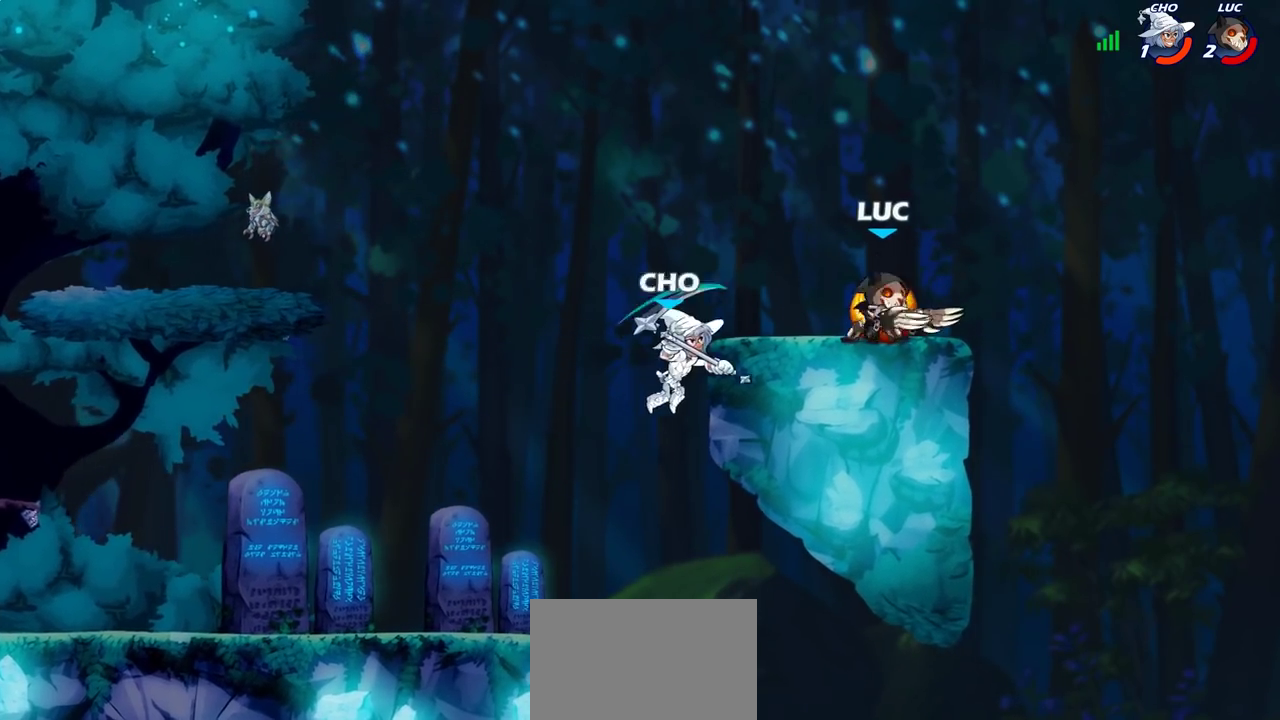
{"dt_ms": 700, "buttons": [], "left_stick": "center", "right_stick": "center", "events": [[117, "left_stick", "left"], [217, "left_stick", "center"], [267, "SQUARE", "down"], [350, "SQUARE", "up"], [450, "SQUARE", "down"], [533, "SQUARE", "up"]]}
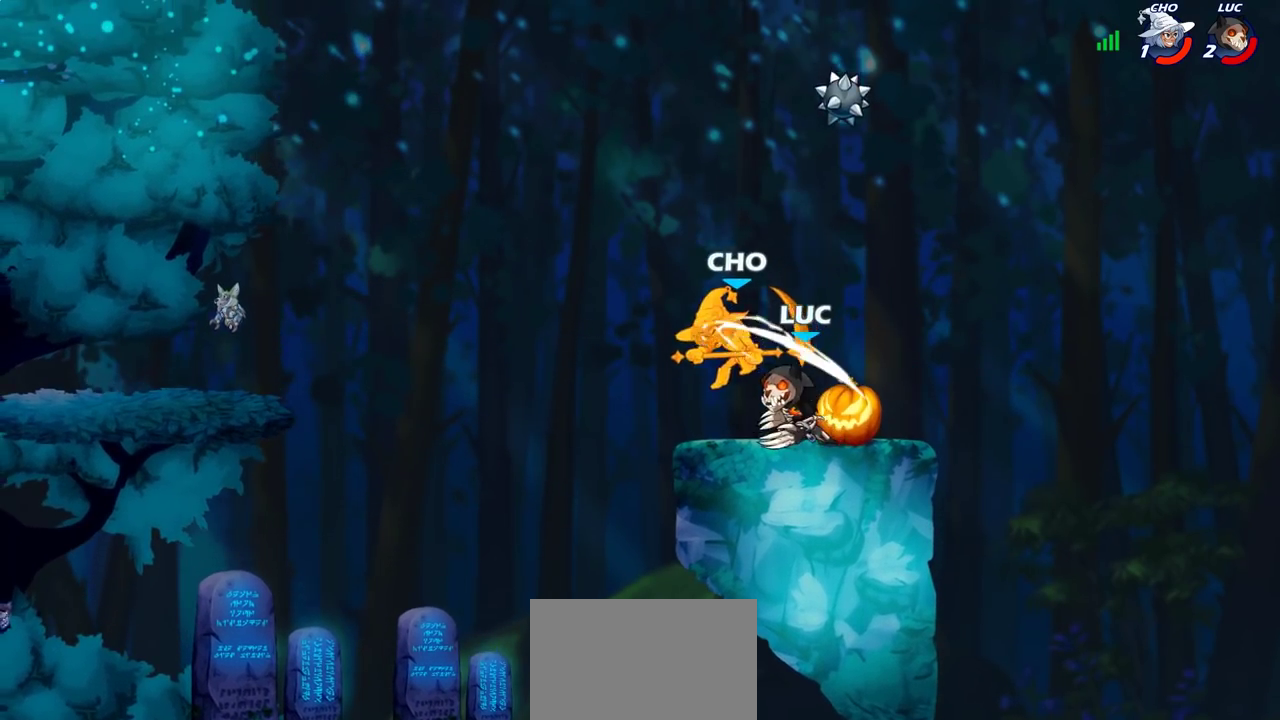
{"dt_ms": 400, "buttons": ["CIRCLE"], "left_stick": "center", "right_stick": "center", "events": [[183, "left_stick", "left"], [300, "R2", "down"], [367, "CIRCLE", "down"], [383, "left_stick", "center"], [400, "R2", "up"]]}
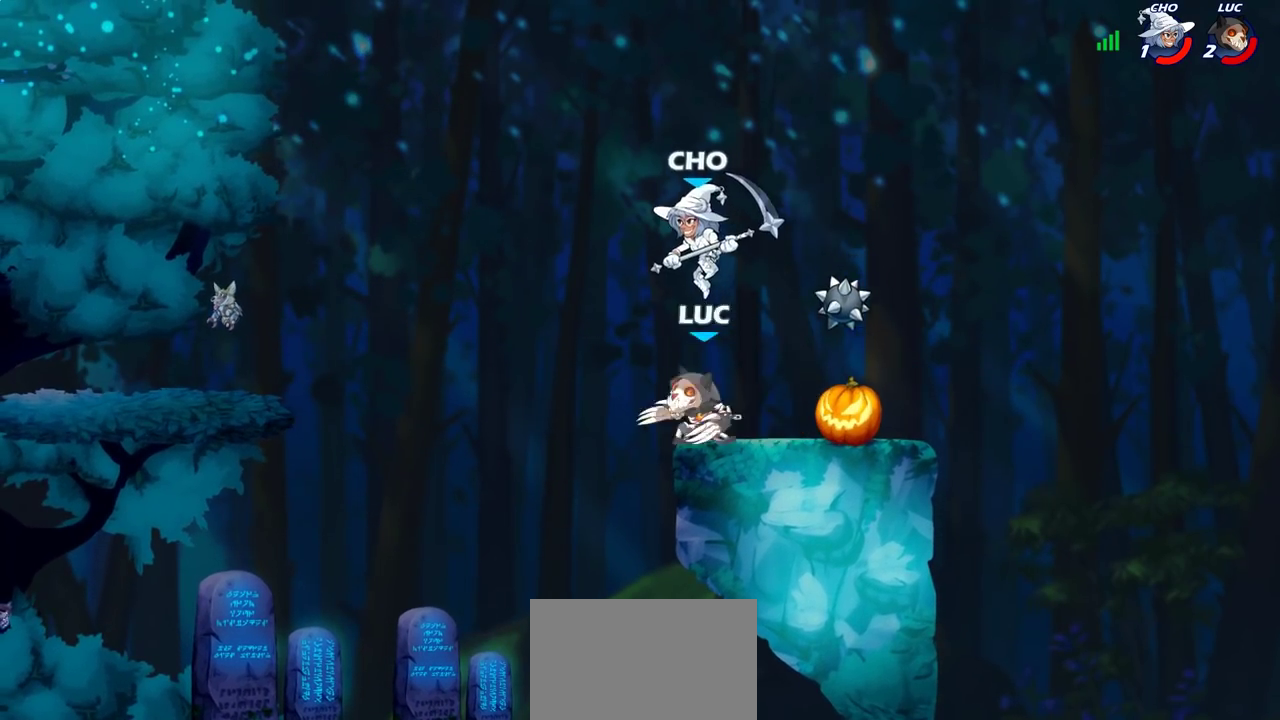
{"dt_ms": 500, "buttons": [], "left_stick": "center", "right_stick": "center", "events": [[67, "CIRCLE", "up"]]}
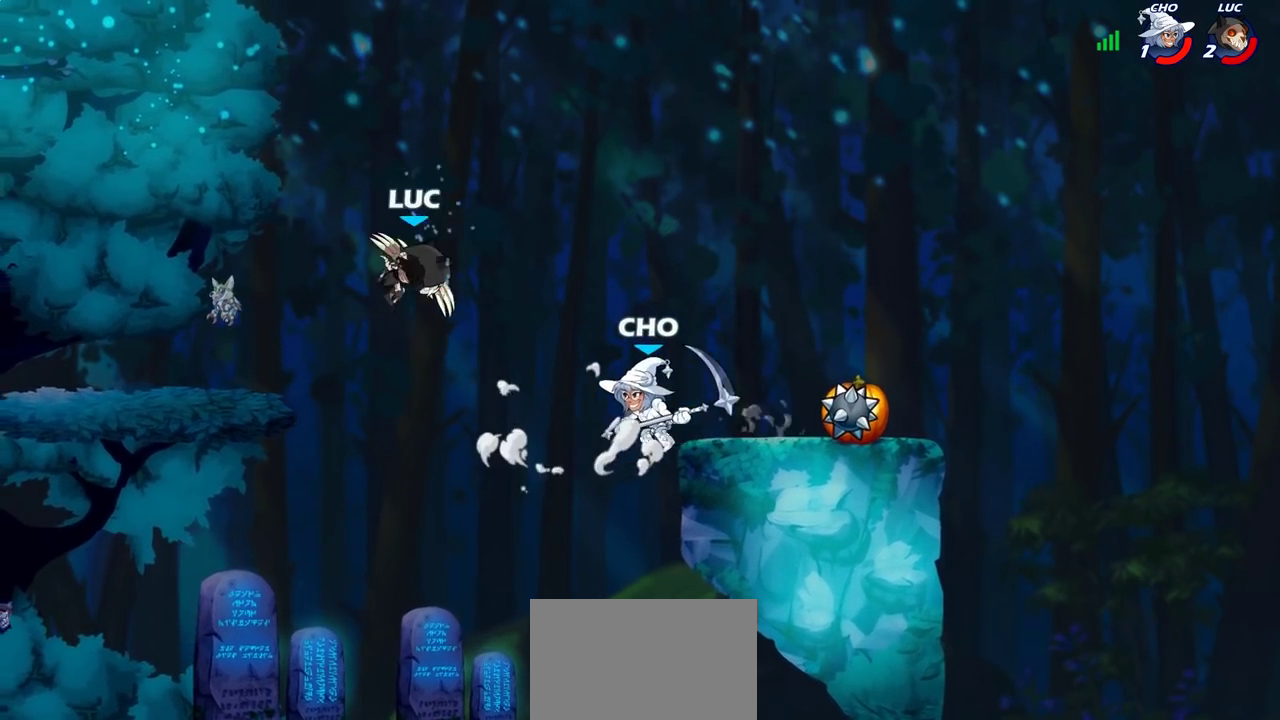
{"dt_ms": 300, "buttons": ["CROSS"], "left_stick": "up-left", "right_stick": "center", "events": [[83, "left_stick", "left"], [250, "CROSS", "down"], [267, "left_stick", "up-left"]]}
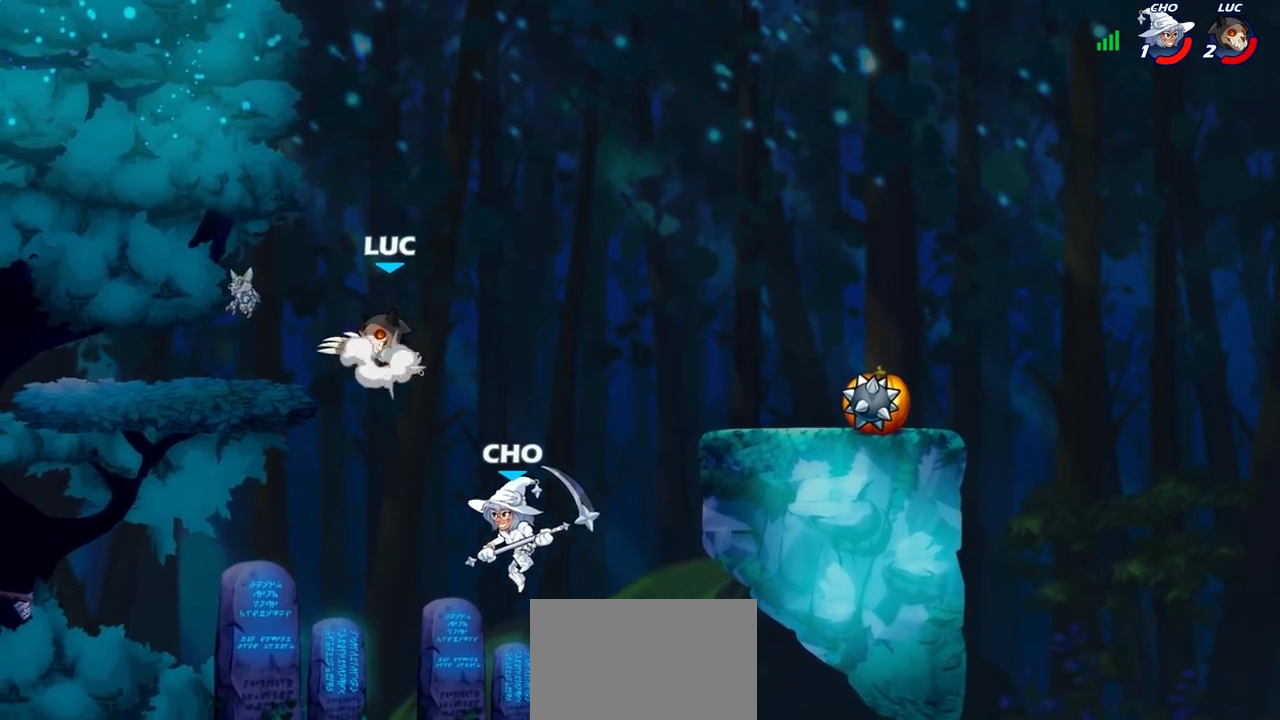
{"dt_ms": 800, "buttons": [], "left_stick": "center", "right_stick": "center", "events": [[17, "left_stick", "up"], [83, "left_stick", "up-right"], [100, "CROSS", "up"], [183, "left_stick", "left"], [267, "left_stick", "down-left"], [450, "SQUARE", "down"], [483, "left_stick", "up-left"], [500, "SQUARE", "up"], [567, "left_stick", "center"]]}
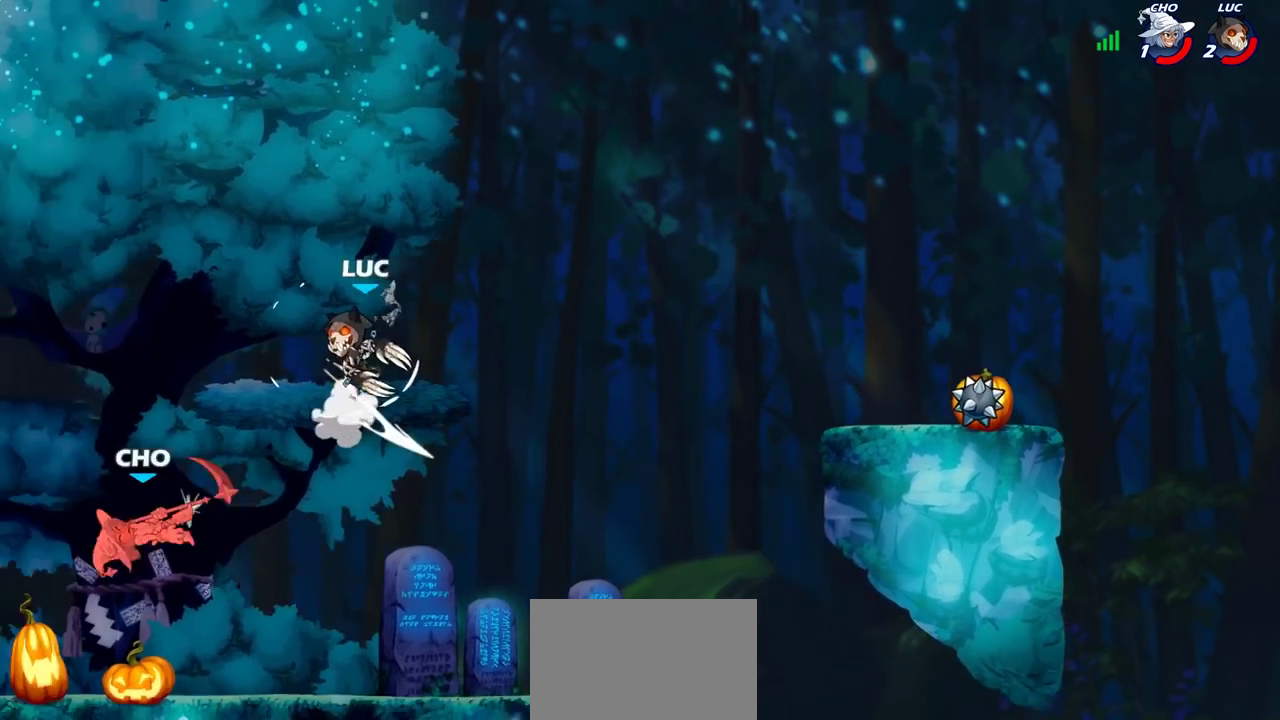
{"dt_ms": 400, "buttons": [], "left_stick": "left", "right_stick": "center", "events": [[183, "left_stick", "left"], [267, "R2", "down"], [383, "R2", "up"]]}
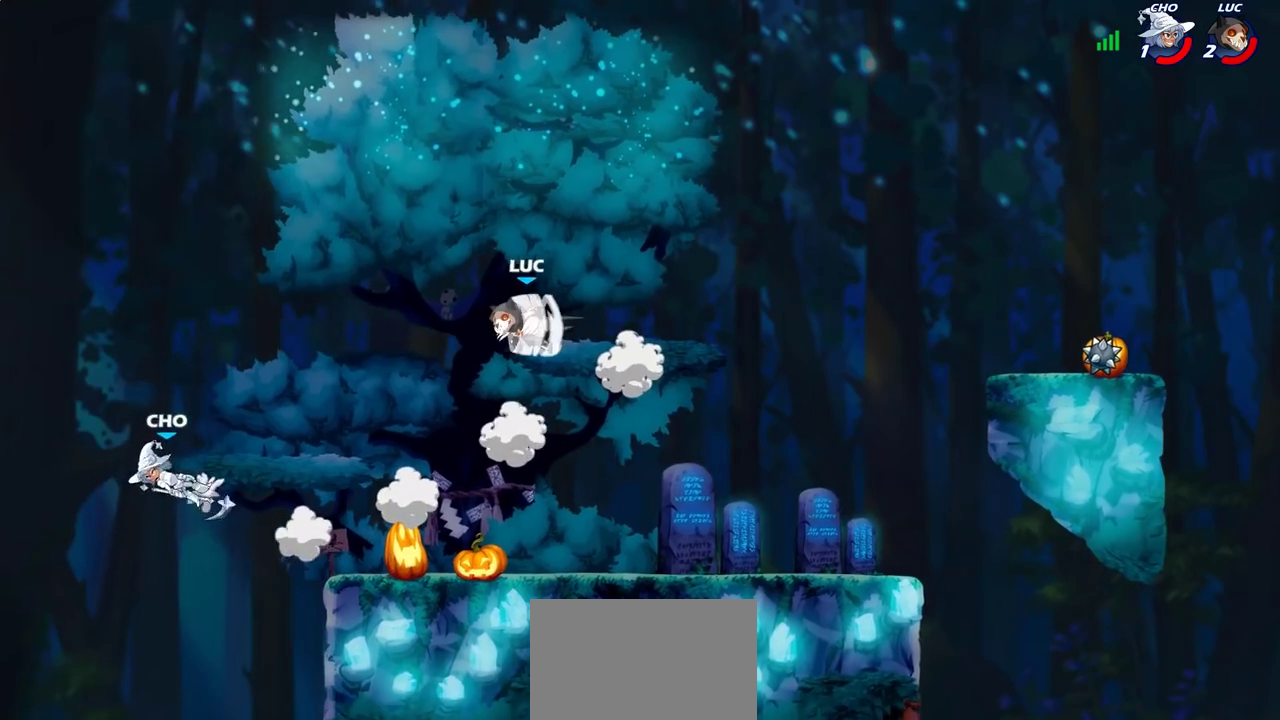
{"dt_ms": 300, "buttons": [], "left_stick": "center", "right_stick": "center", "events": [[183, "R1", "down"], [250, "R1", "up"], [250, "left_stick", "center"]]}
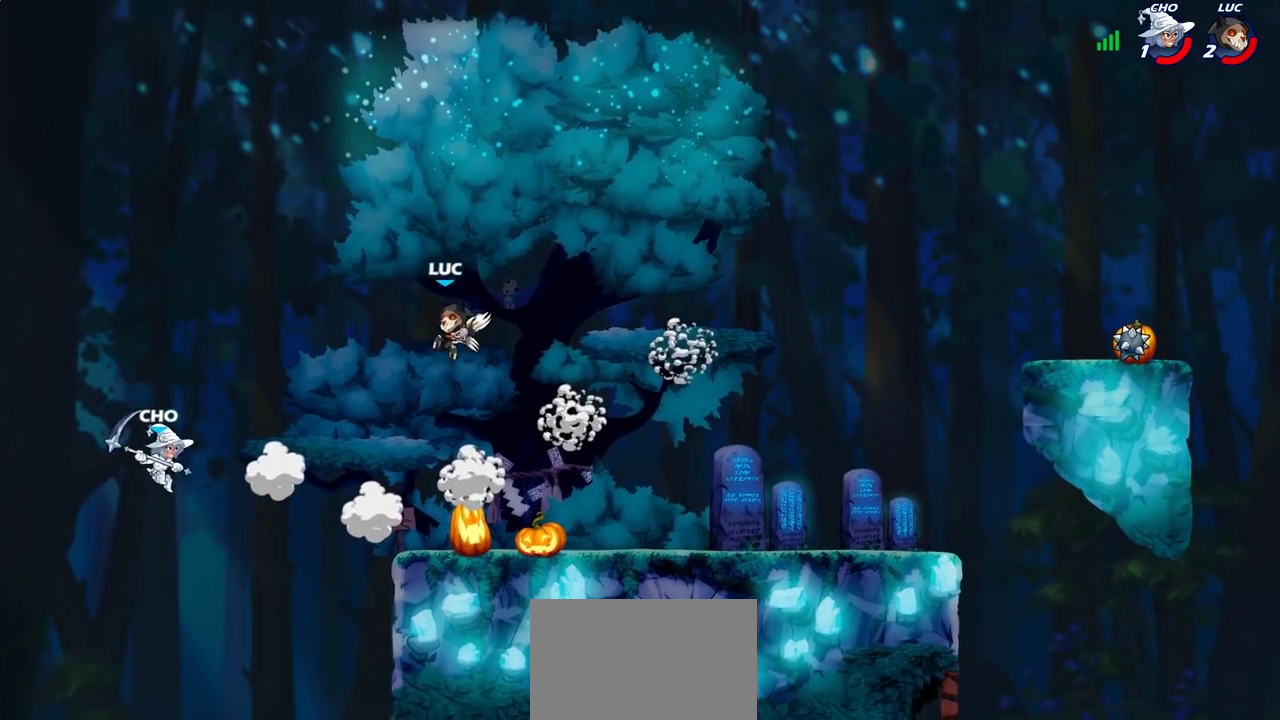
{"dt_ms": 700, "buttons": [], "left_stick": "center", "right_stick": "center", "events": [[467, "left_stick", "down-left"], [500, "CIRCLE", "down"], [533, "left_stick", "down"], [567, "CIRCLE", "up"], [617, "left_stick", "center"]]}
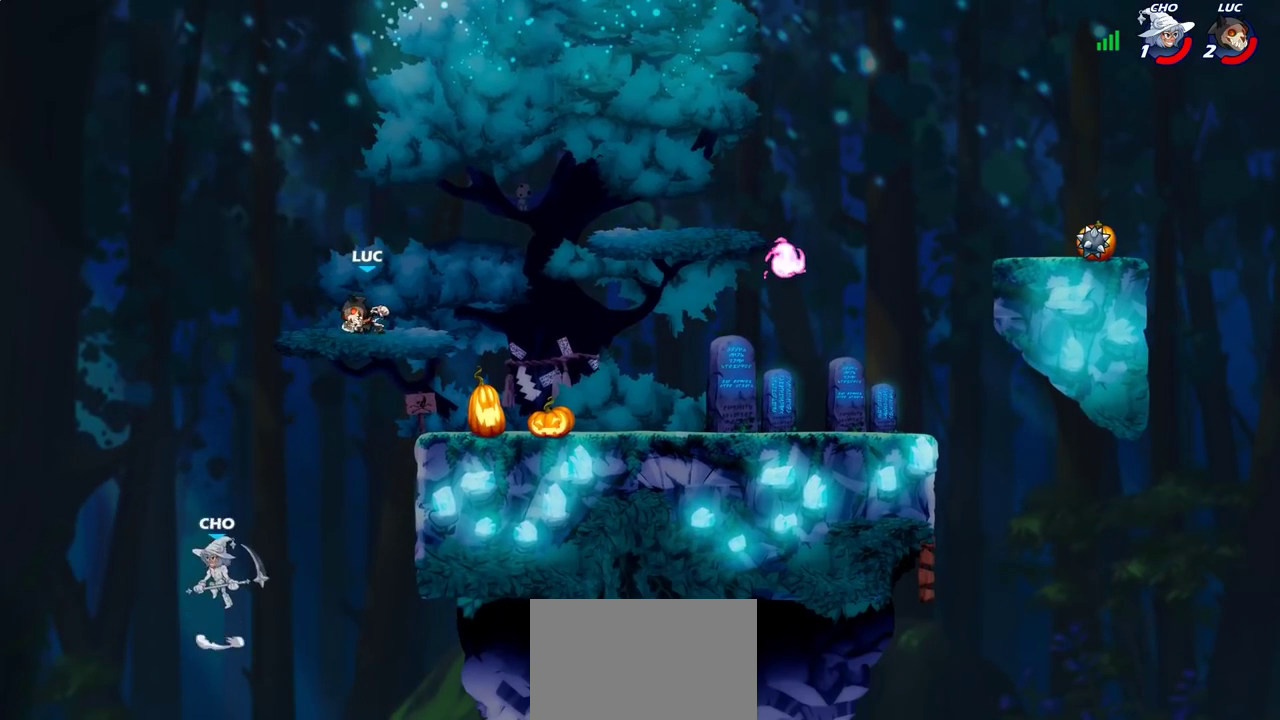
{"dt_ms": 500, "buttons": [], "left_stick": "right", "right_stick": "center", "events": [[433, "left_stick", "right"]]}
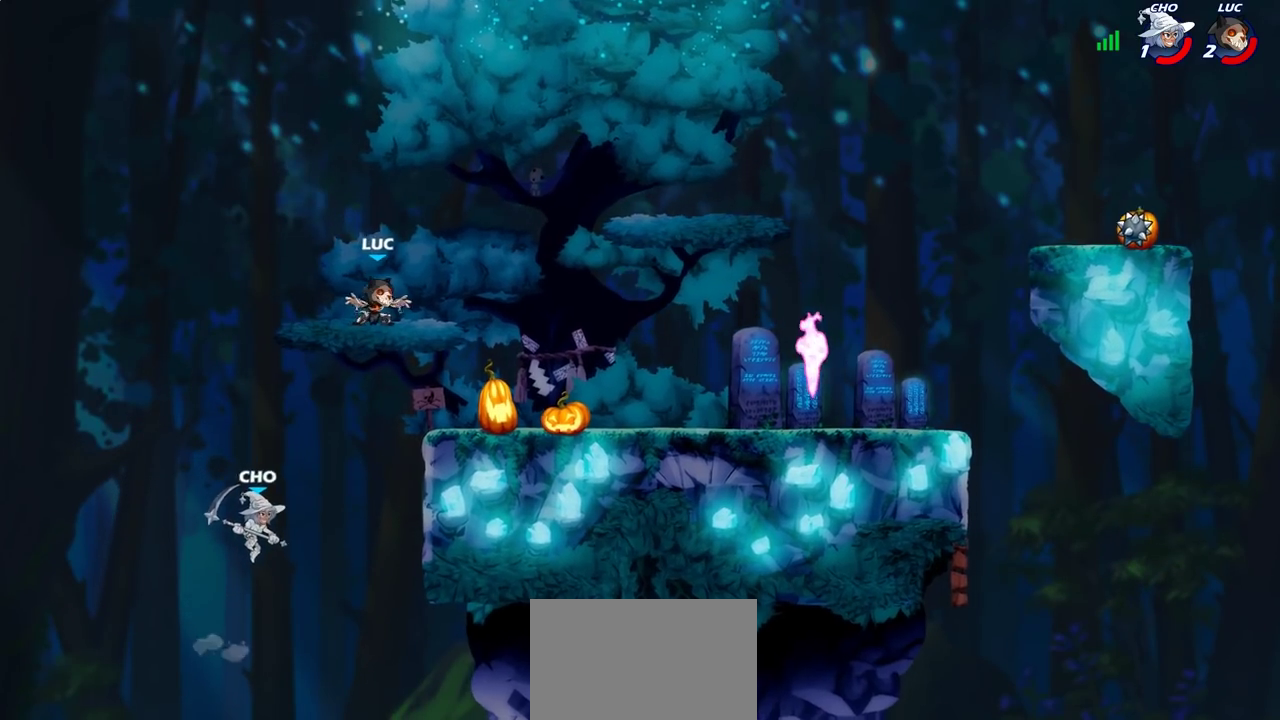
{"dt_ms": 300, "buttons": ["CIRCLE"], "left_stick": "down", "right_stick": "center", "events": [[100, "CROSS", "down"], [133, "left_stick", "down"], [150, "CIRCLE", "down"], [150, "CROSS", "up"]]}
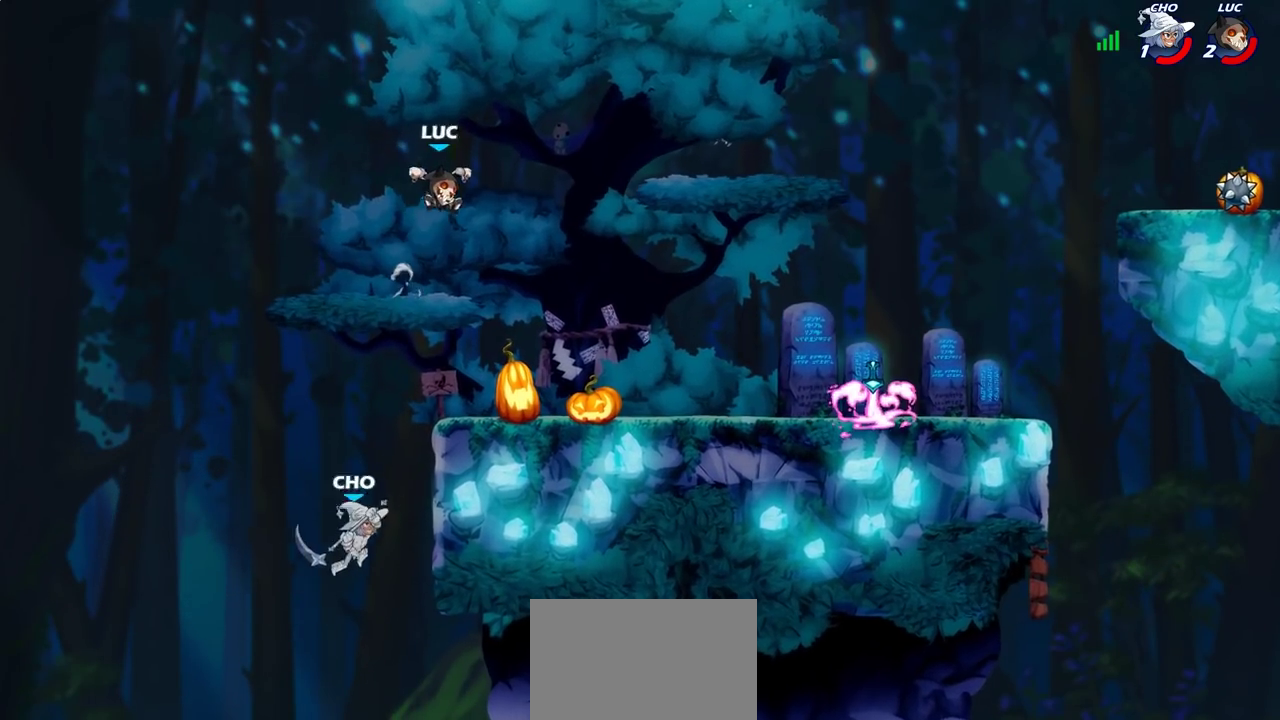
{"dt_ms": 800, "buttons": [], "left_stick": "right", "right_stick": "center", "events": [[600, "CIRCLE", "up"], [600, "left_stick", "center"], [783, "left_stick", "right"]]}
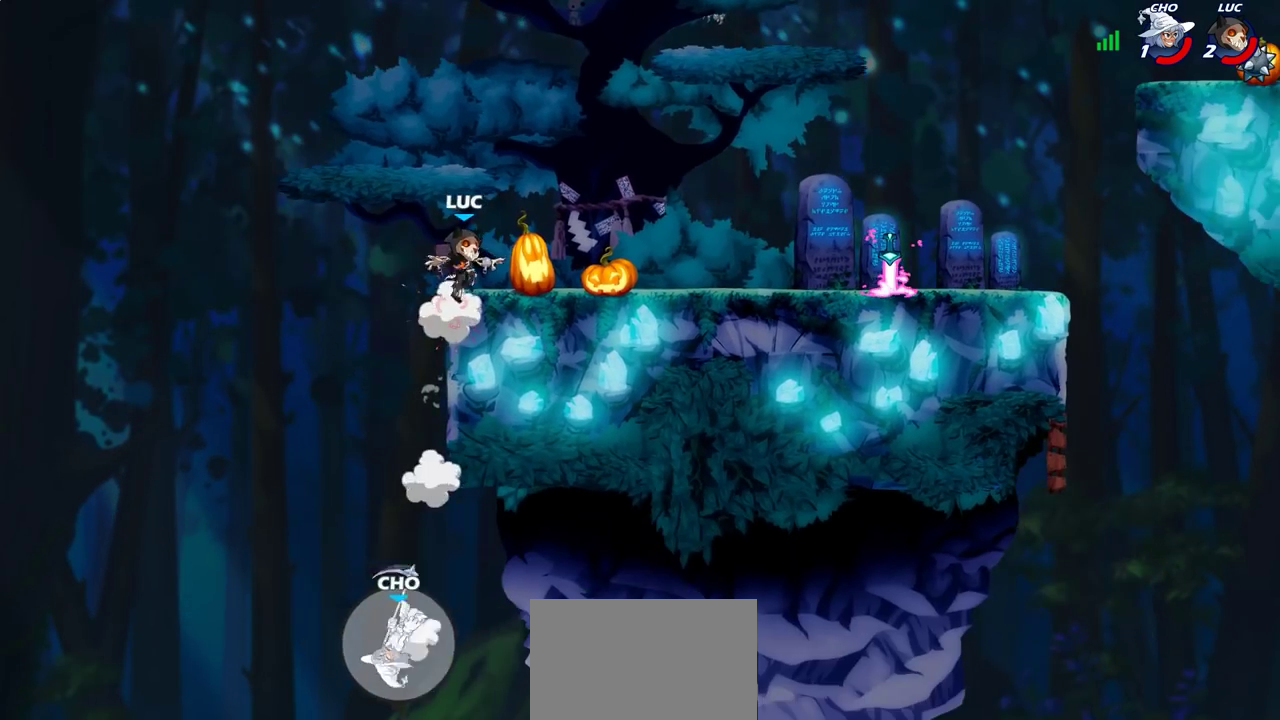
{"dt_ms": 400, "buttons": [], "left_stick": "up-right", "right_stick": "center", "events": [[383, "left_stick", "up-right"]]}
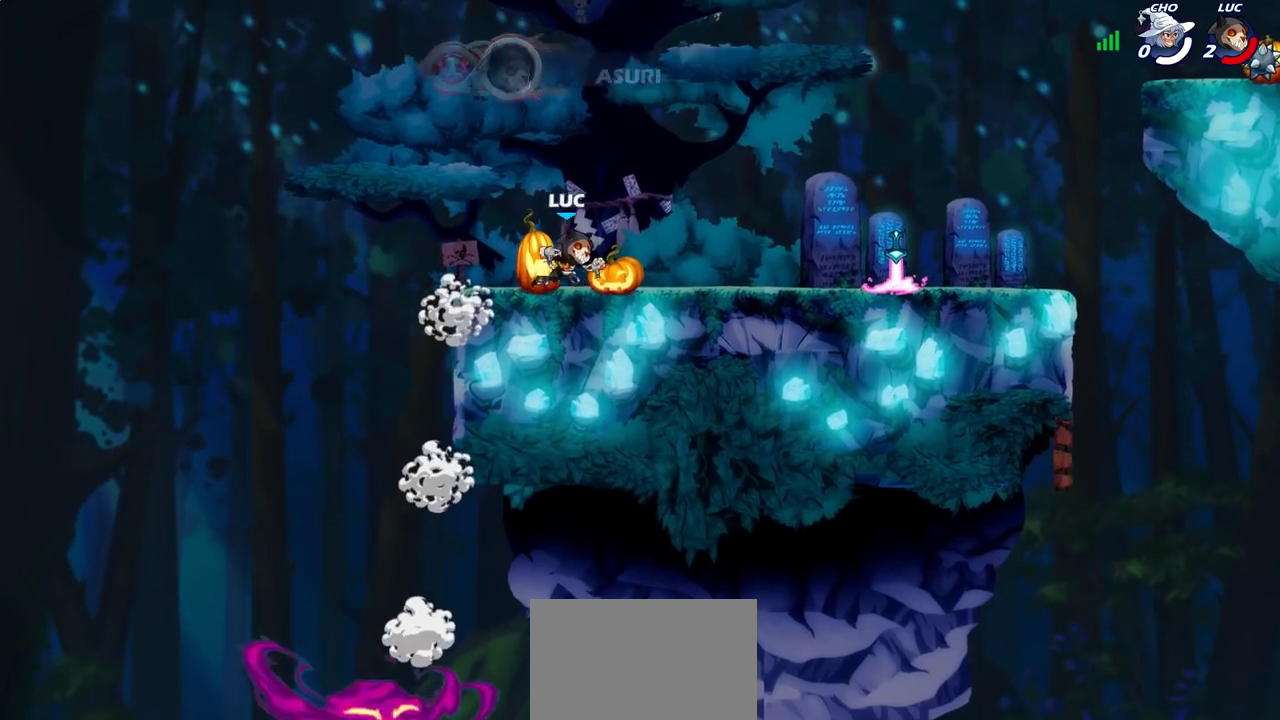
{"dt_ms": 600, "buttons": [], "left_stick": "right", "right_stick": "center", "events": [[67, "R2", "down"], [100, "CROSS", "down"], [150, "CROSS", "up"], [150, "left_stick", "right"], [200, "left_stick", "down-right"], [217, "R2", "up"], [567, "left_stick", "right"]]}
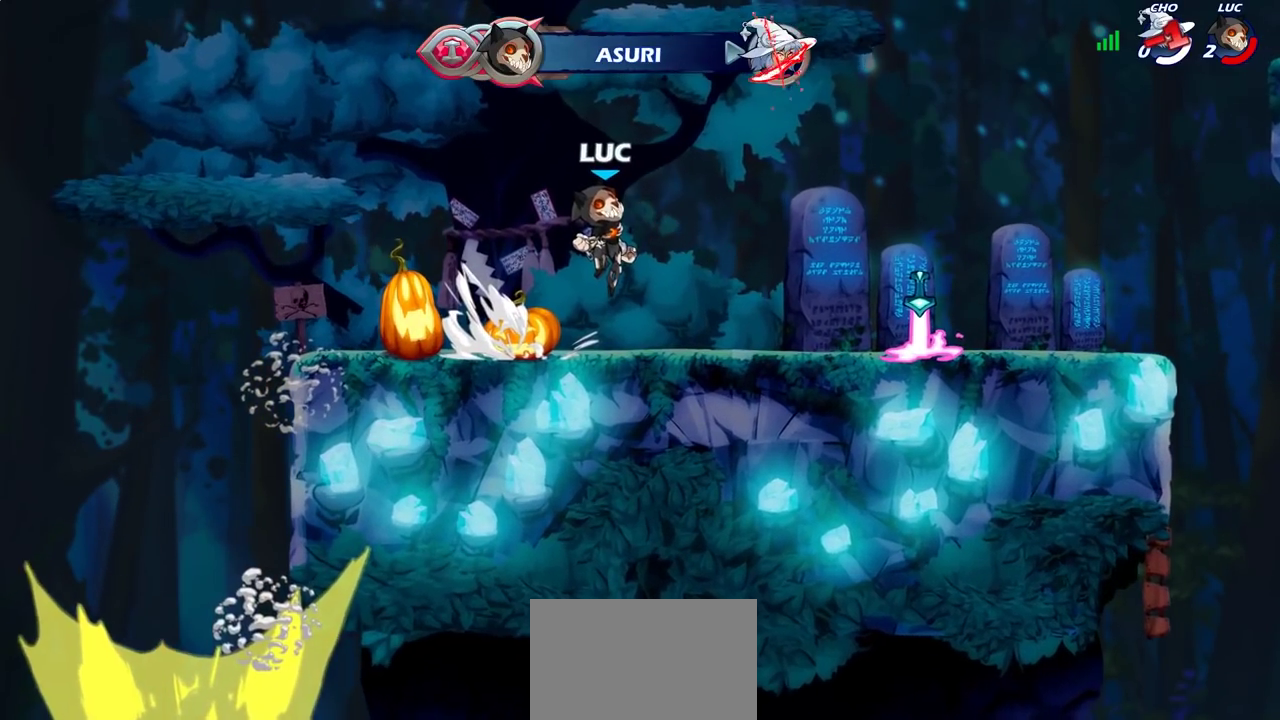
{"dt_ms": 400, "buttons": [], "left_stick": "center", "right_stick": "center", "events": [[133, "left_stick", "center"]]}